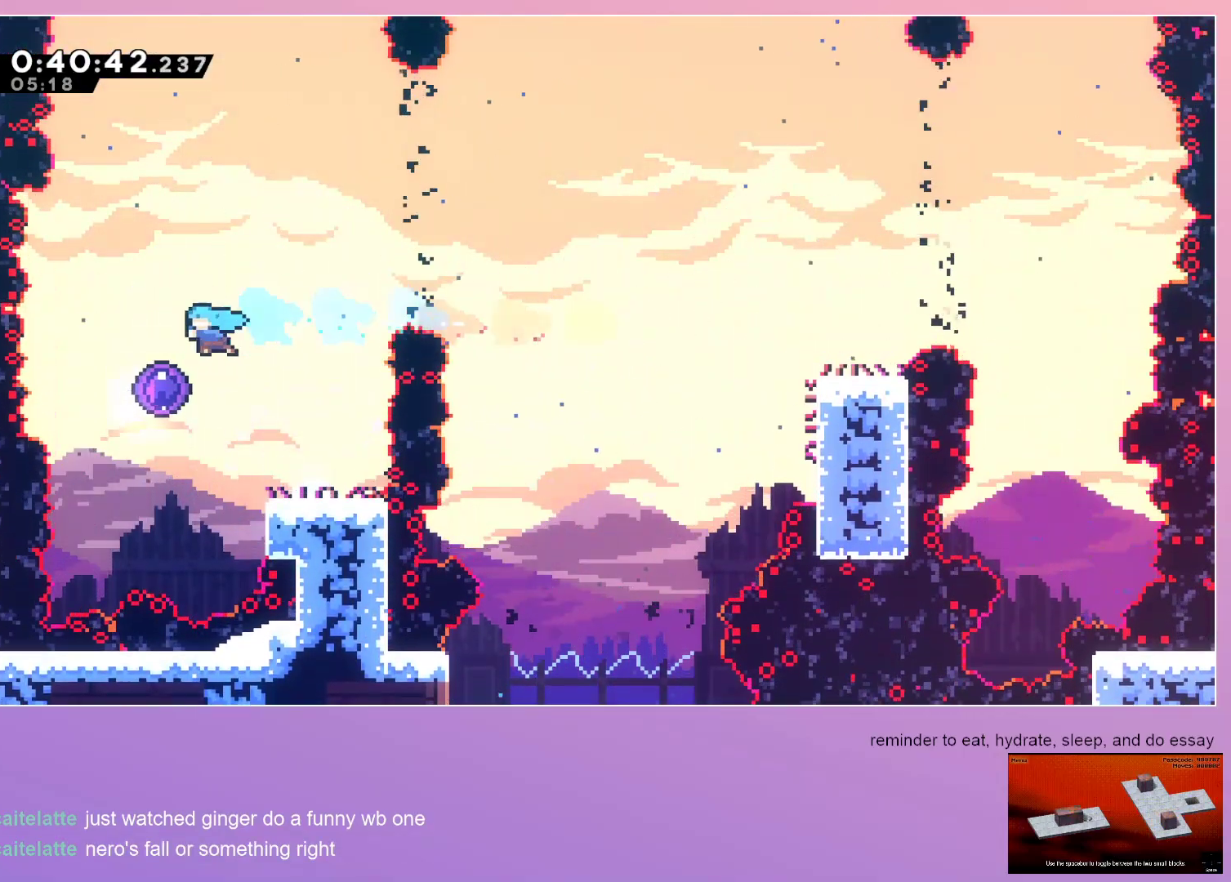
Gameplay with keyboard; each line is a JSON object with the keys held at the frame after it. "events" lists presses ("down") and releases ("up") of "dash", "down", "grab", "jump", "left", "menu", "right" and "up" between this image and that frame as [ms after this image, input, new state], when the widget could be followed in between. No other keys are recorded. Mouse input is not recorded. Key names are as the overlay labels them; some are game actions (e.g. jump) rather than physical keys.
{"keys": ["down", "right"], "events": [[67, "down", "down"], [67, "left", "up"], [67, "right", "down"]]}
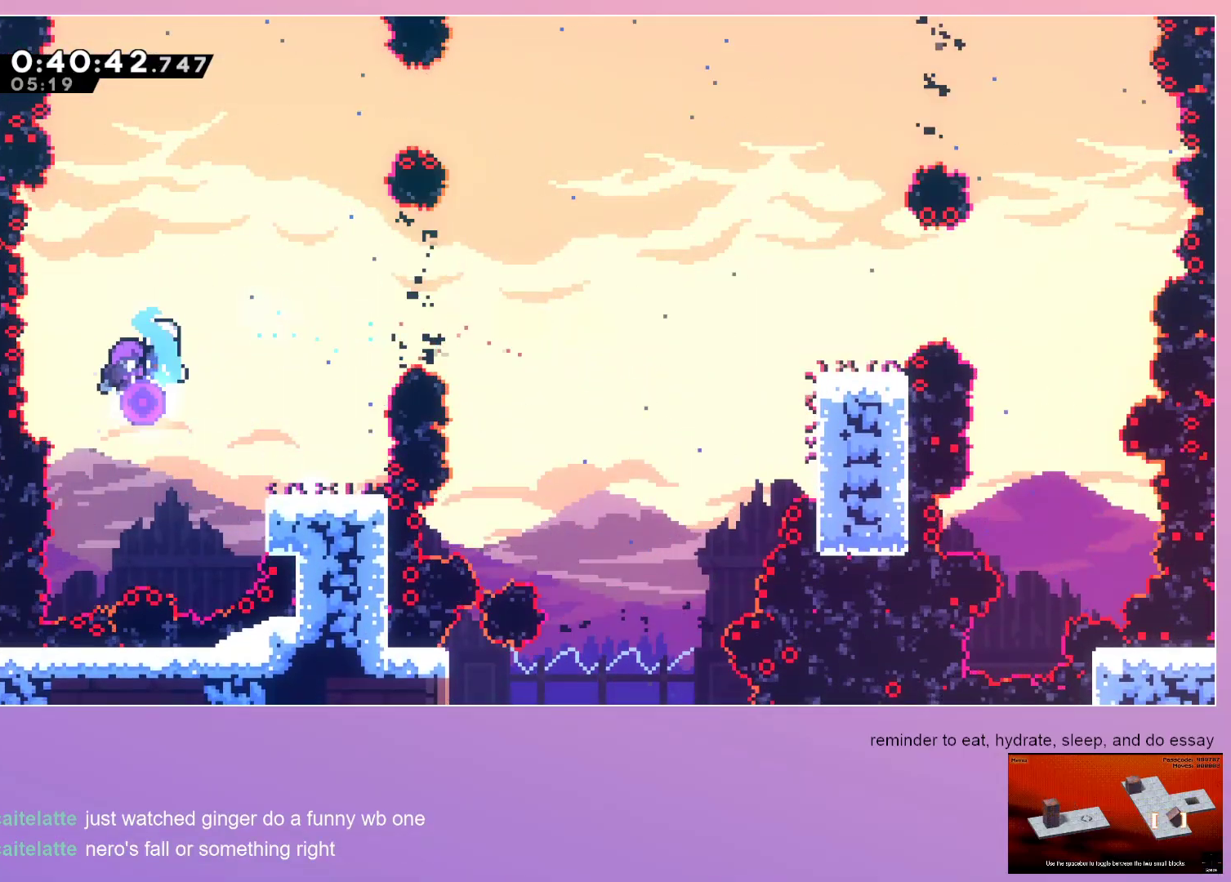
{"keys": ["down", "right"], "events": []}
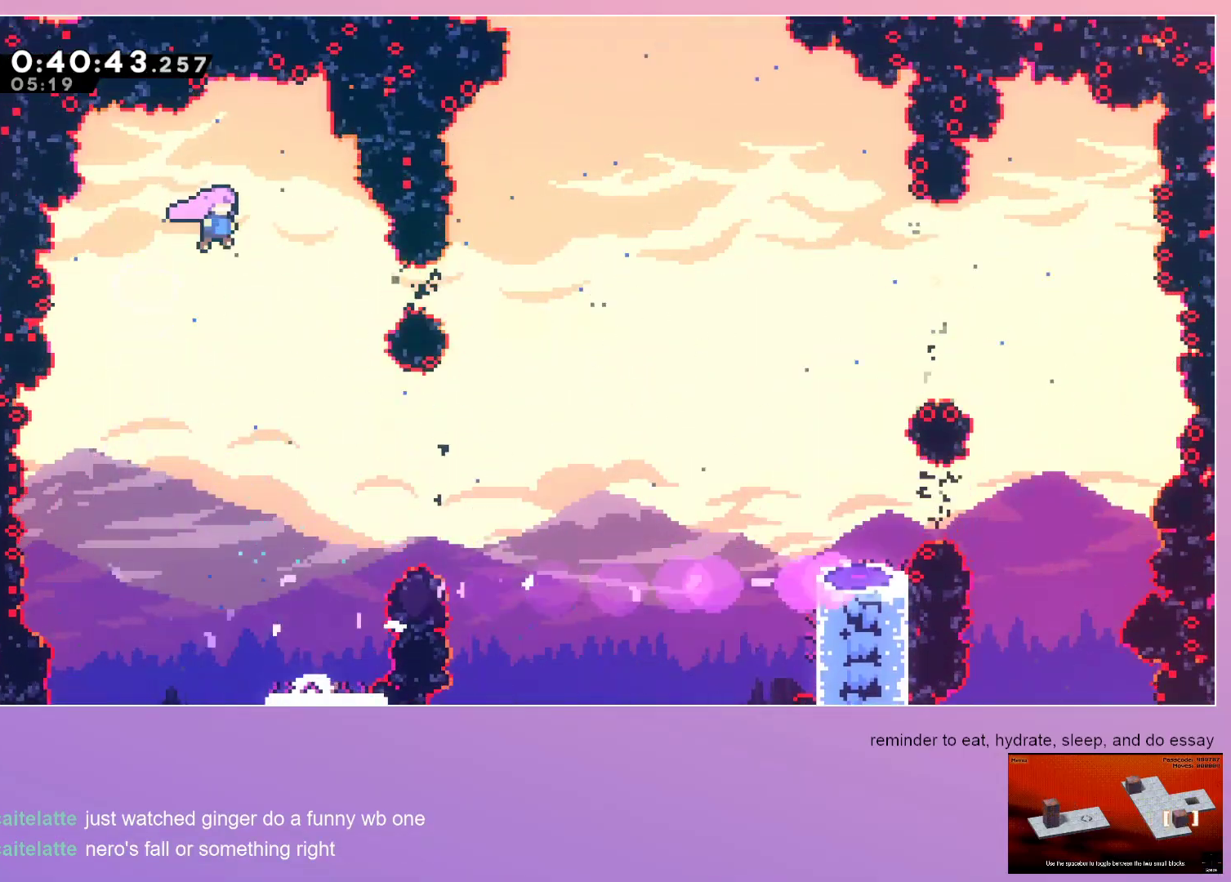
{"keys": ["right"], "events": [[283, "down", "up"]]}
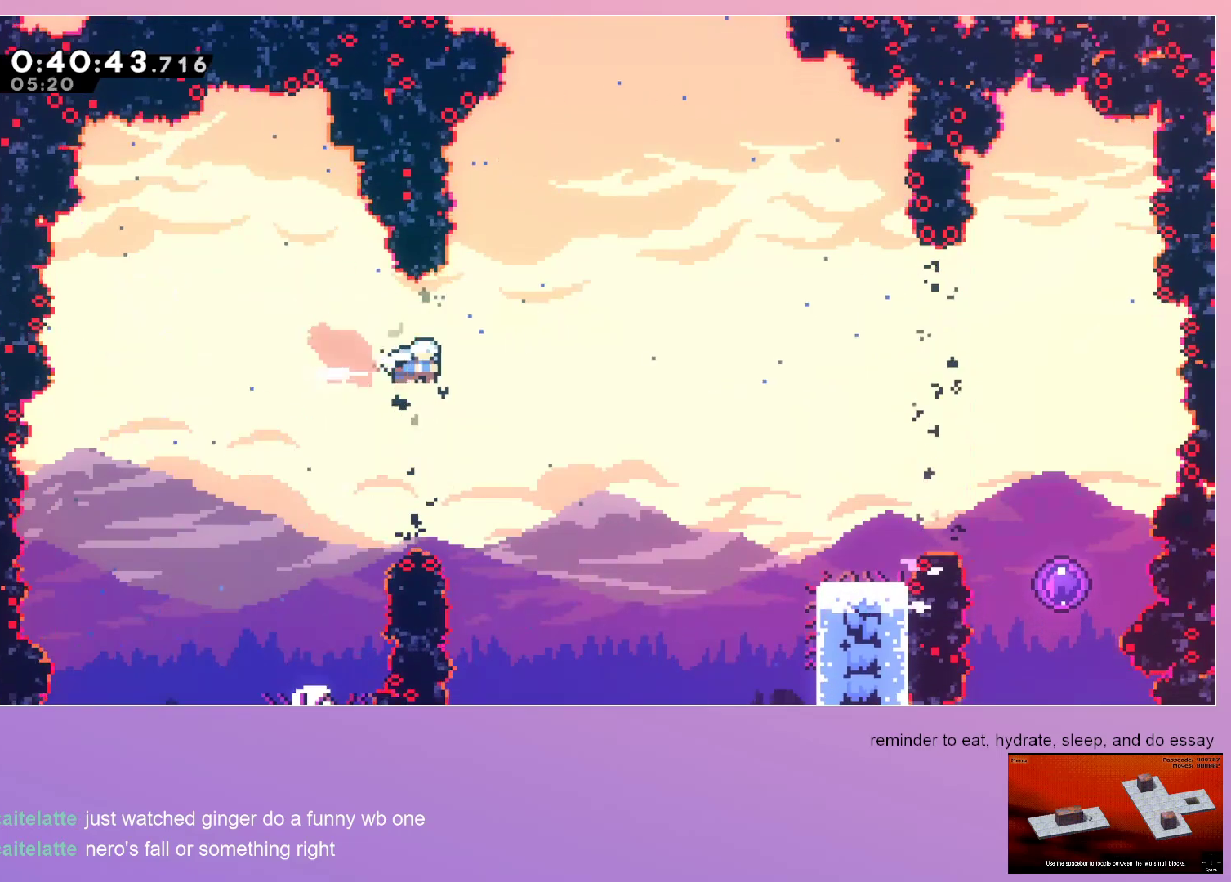
{"keys": ["down", "right"], "events": [[100, "dash", "down"], [250, "dash", "up"], [300, "down", "down"]]}
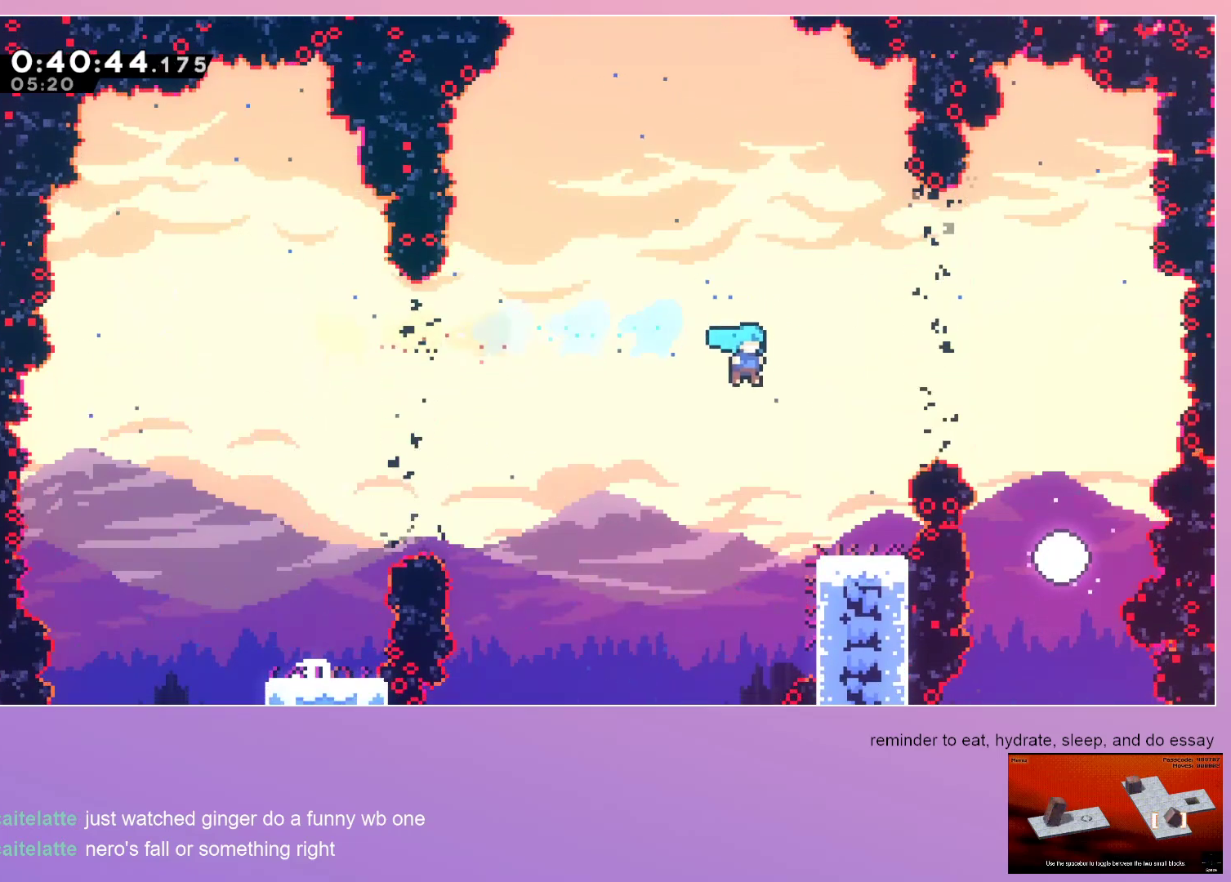
{"keys": ["right"], "events": [[167, "right", "up"], [217, "down", "up"], [317, "dash", "down"], [350, "right", "down"], [400, "jump", "down"], [500, "dash", "up"], [500, "jump", "up"]]}
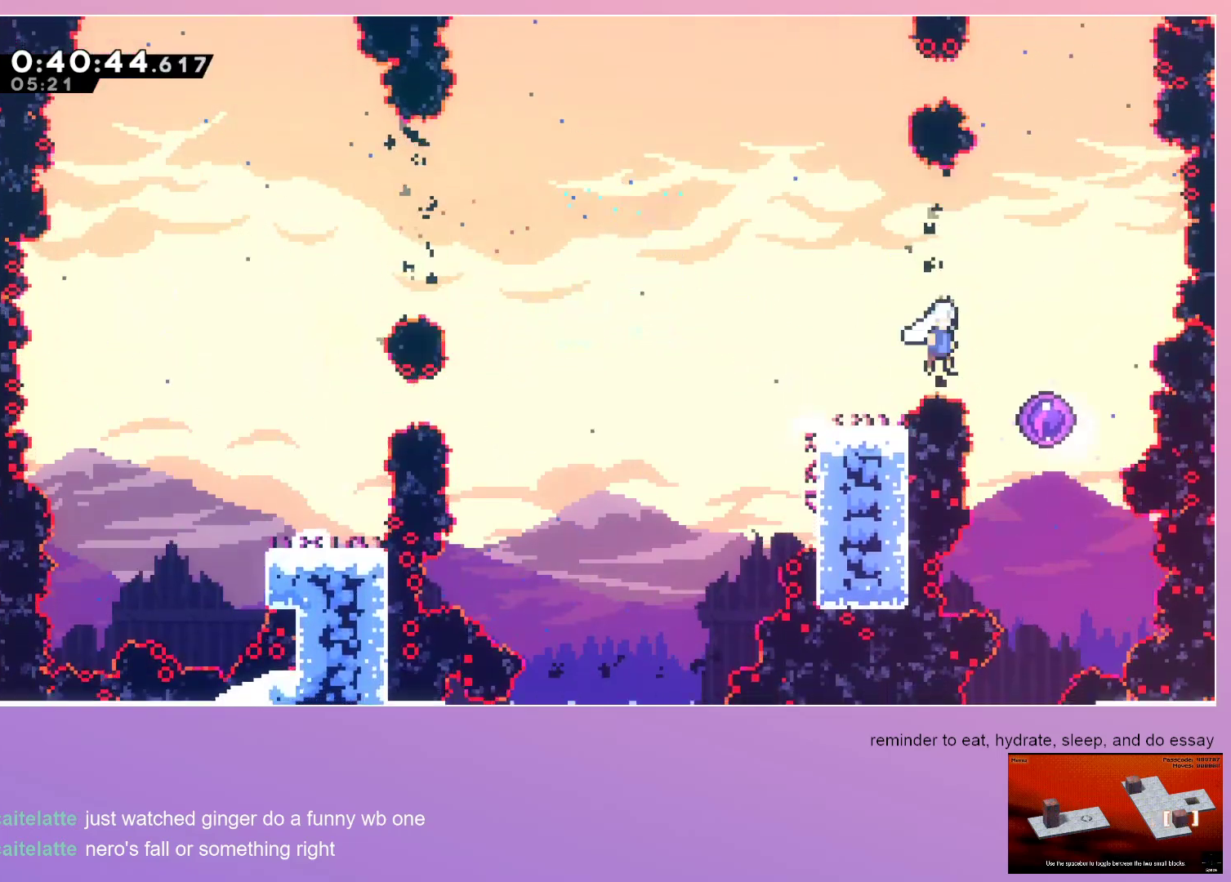
{"keys": ["left"], "events": [[83, "right", "up"], [183, "left", "down"]]}
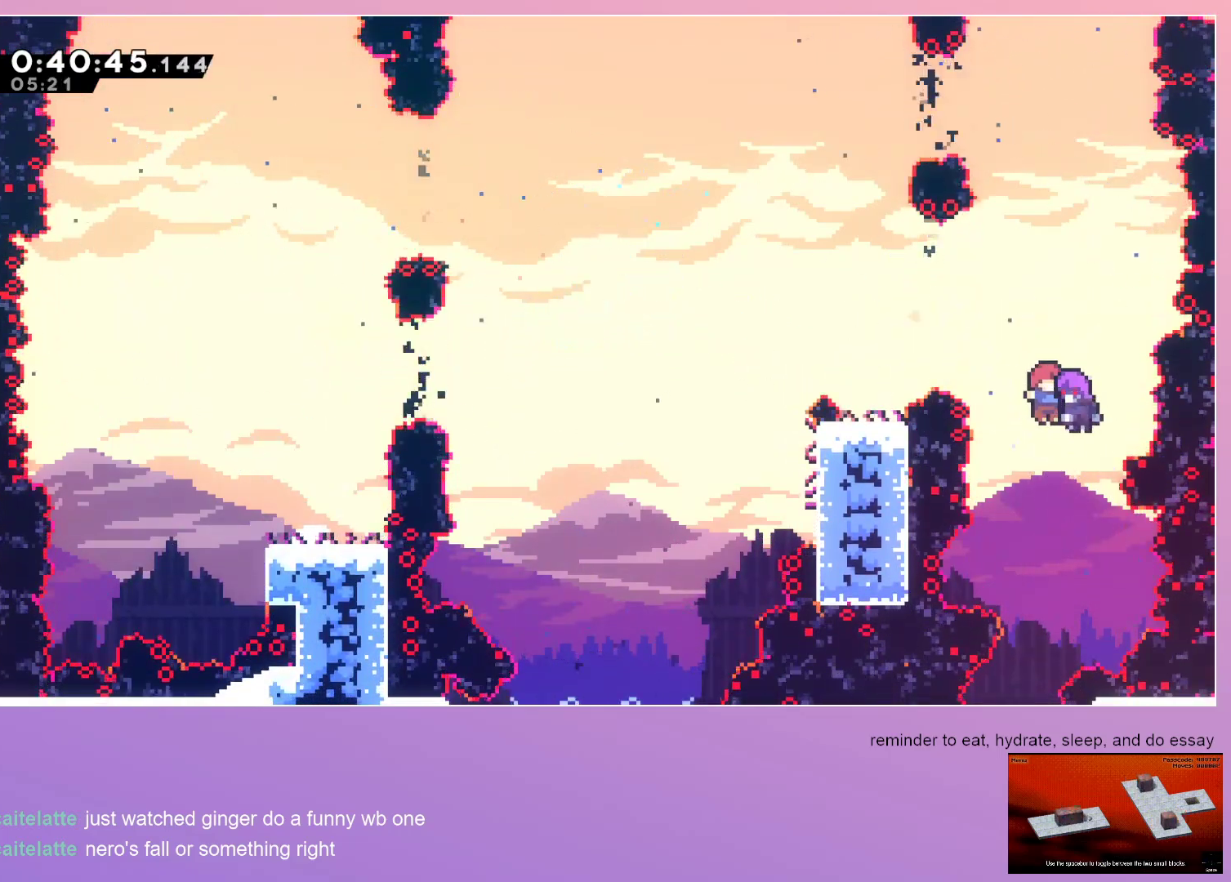
{"keys": ["left"], "events": []}
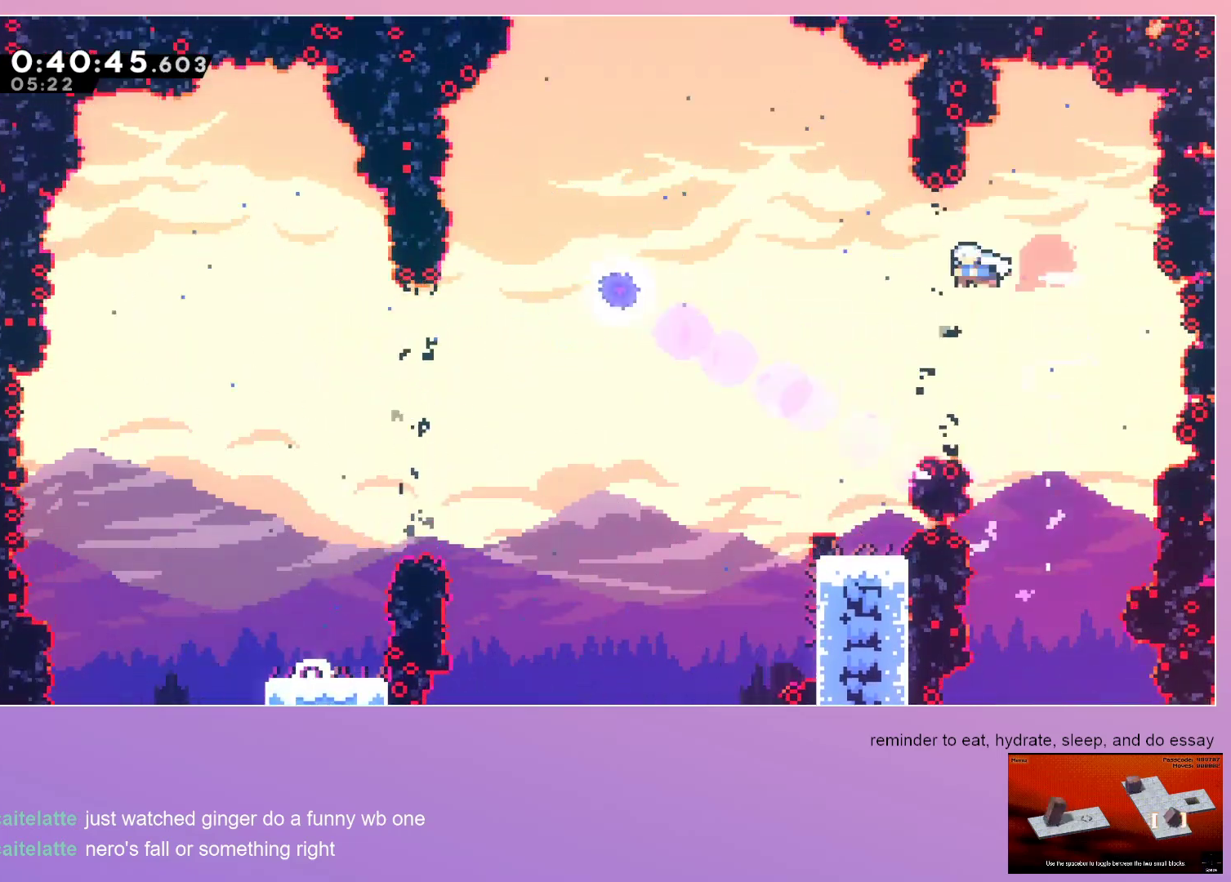
{"keys": ["left"], "events": [[117, "dash", "down"], [350, "dash", "up"]]}
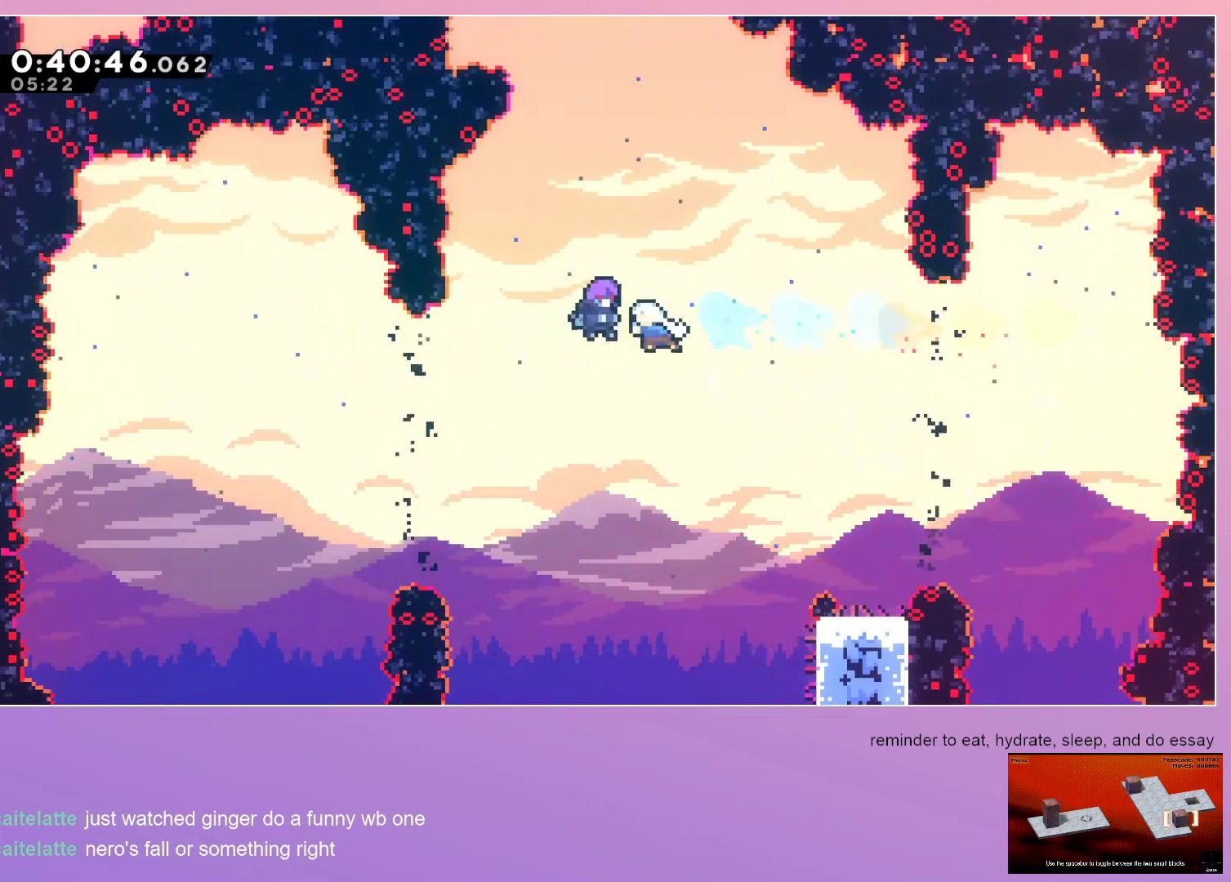
{"keys": [], "events": [[417, "left", "up"]]}
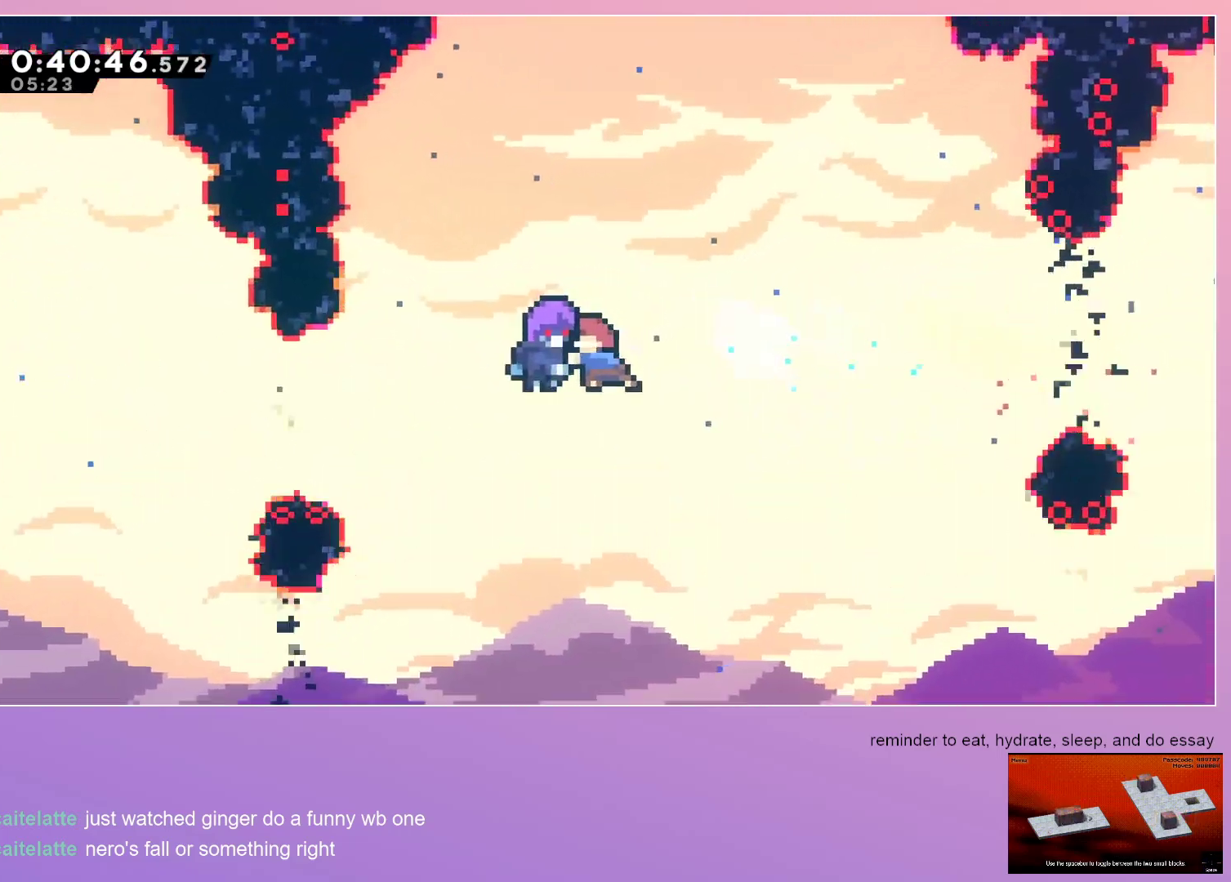
{"keys": [], "events": []}
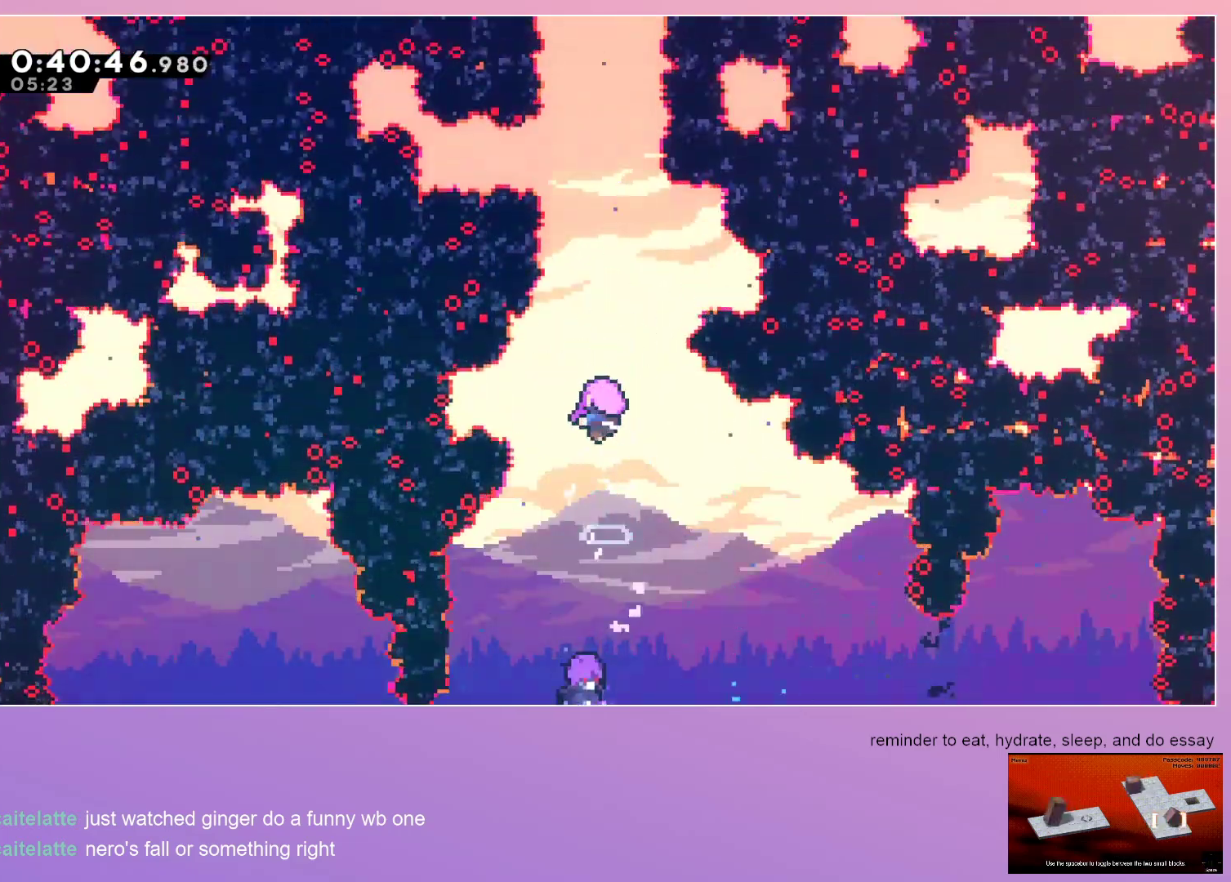
{"keys": [], "events": []}
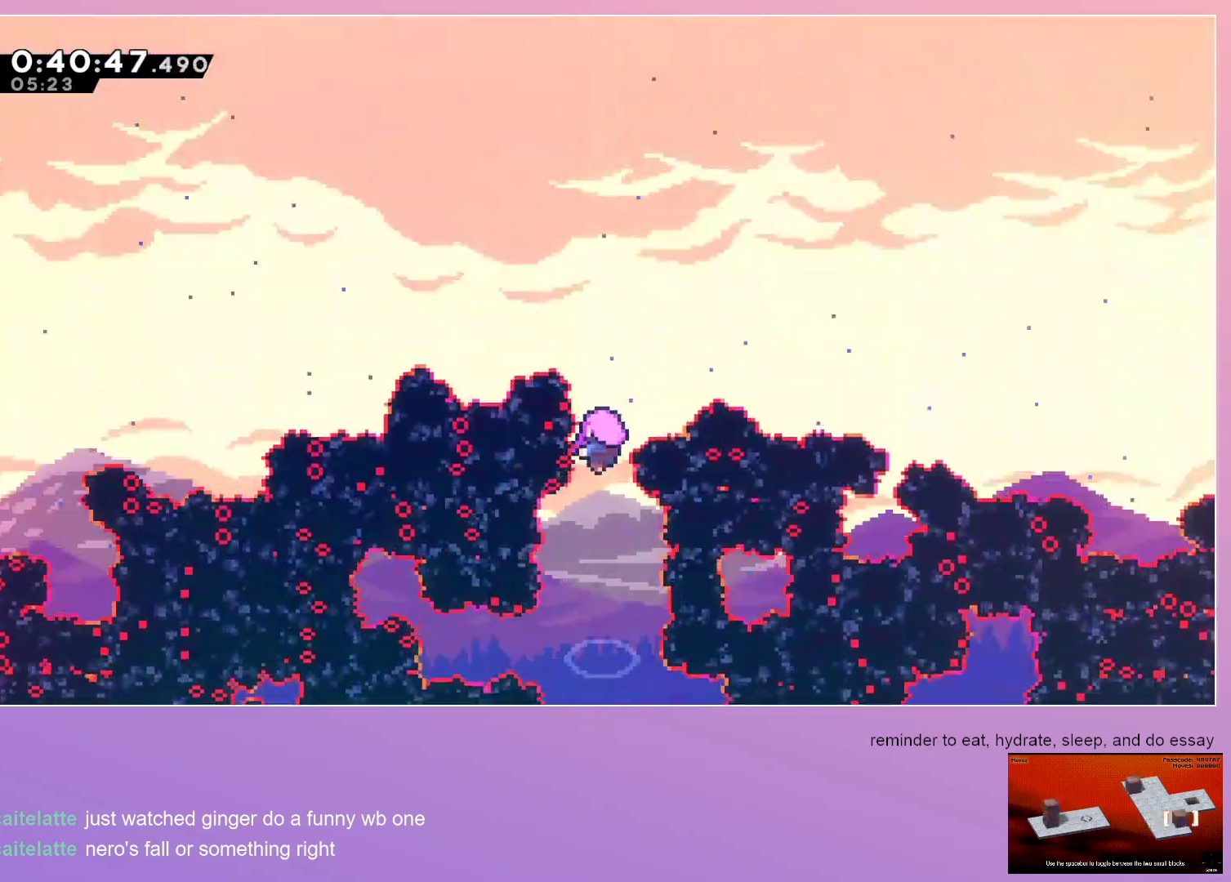
{"keys": [], "events": []}
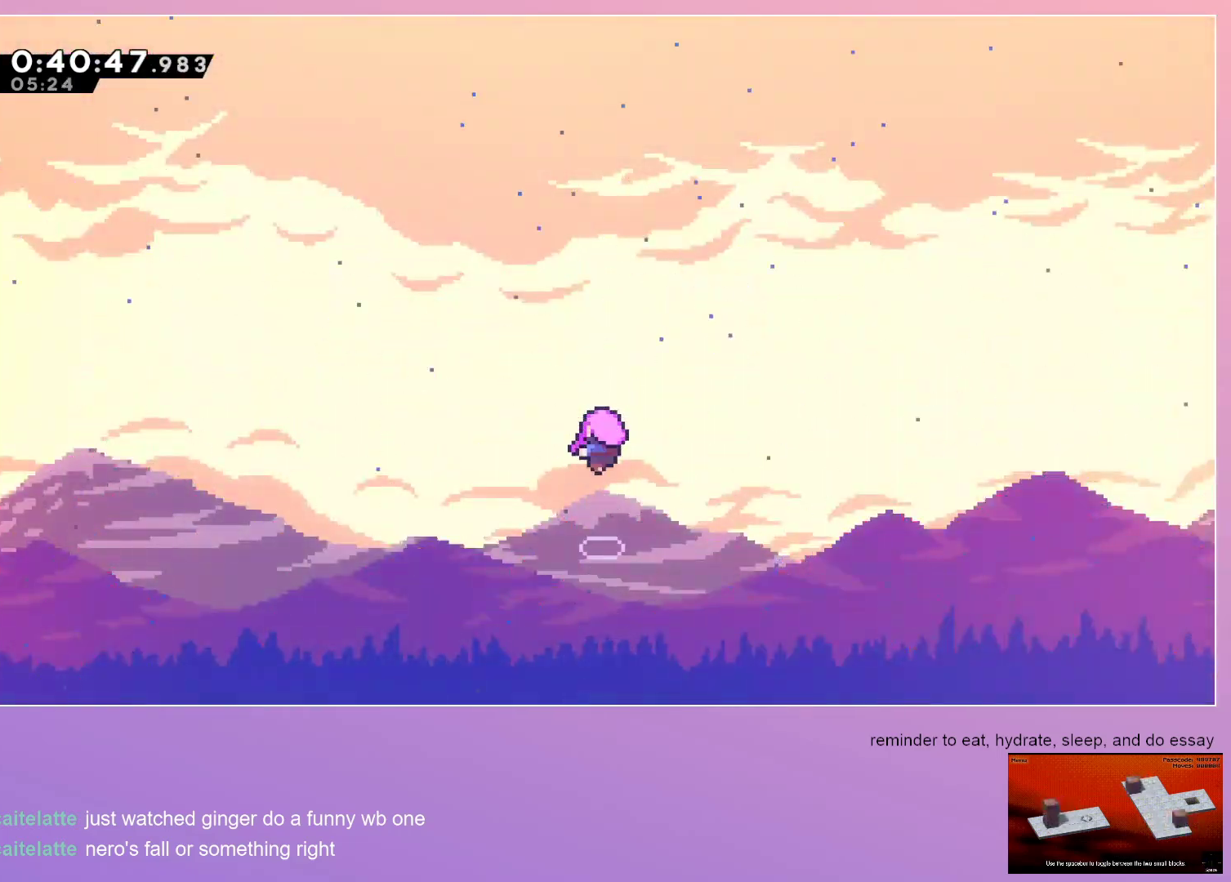
{"keys": [], "events": []}
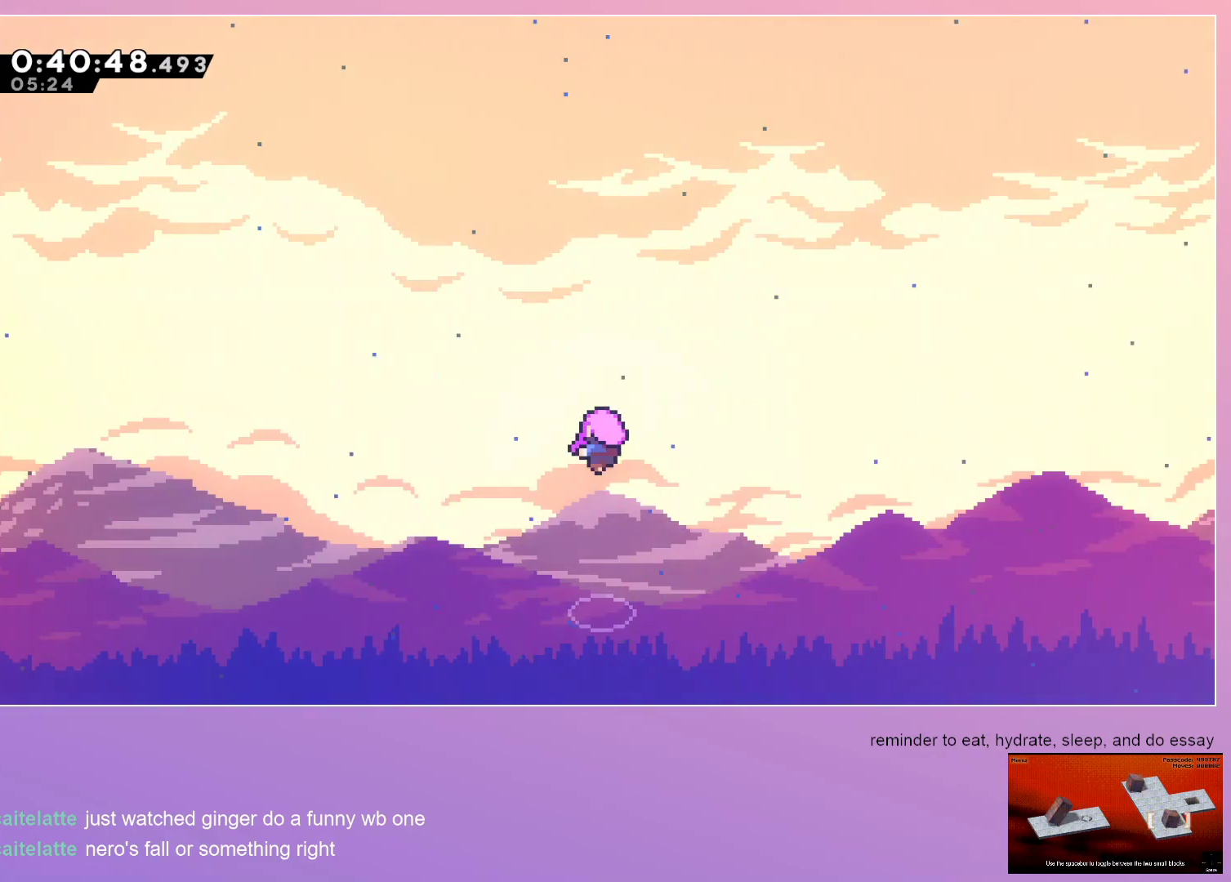
{"keys": [], "events": []}
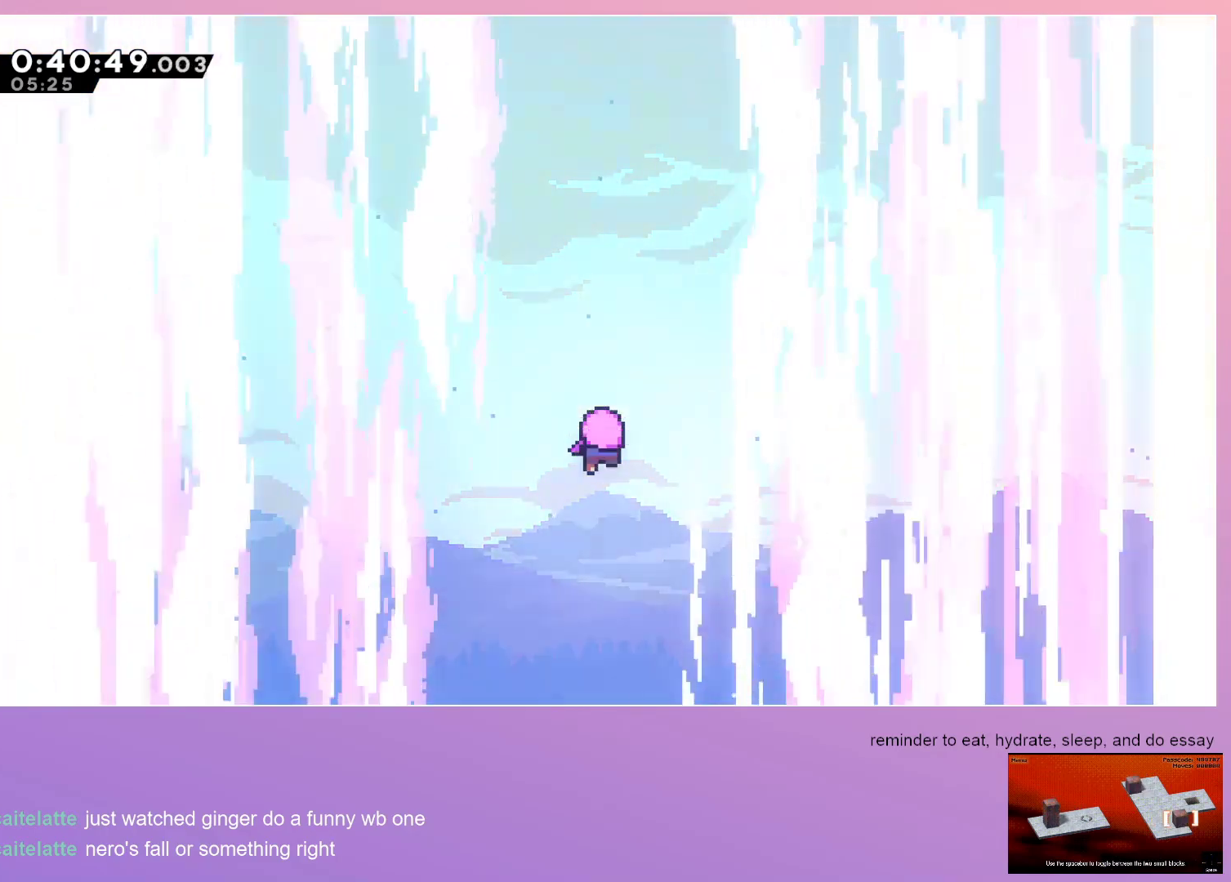
{"keys": [], "events": []}
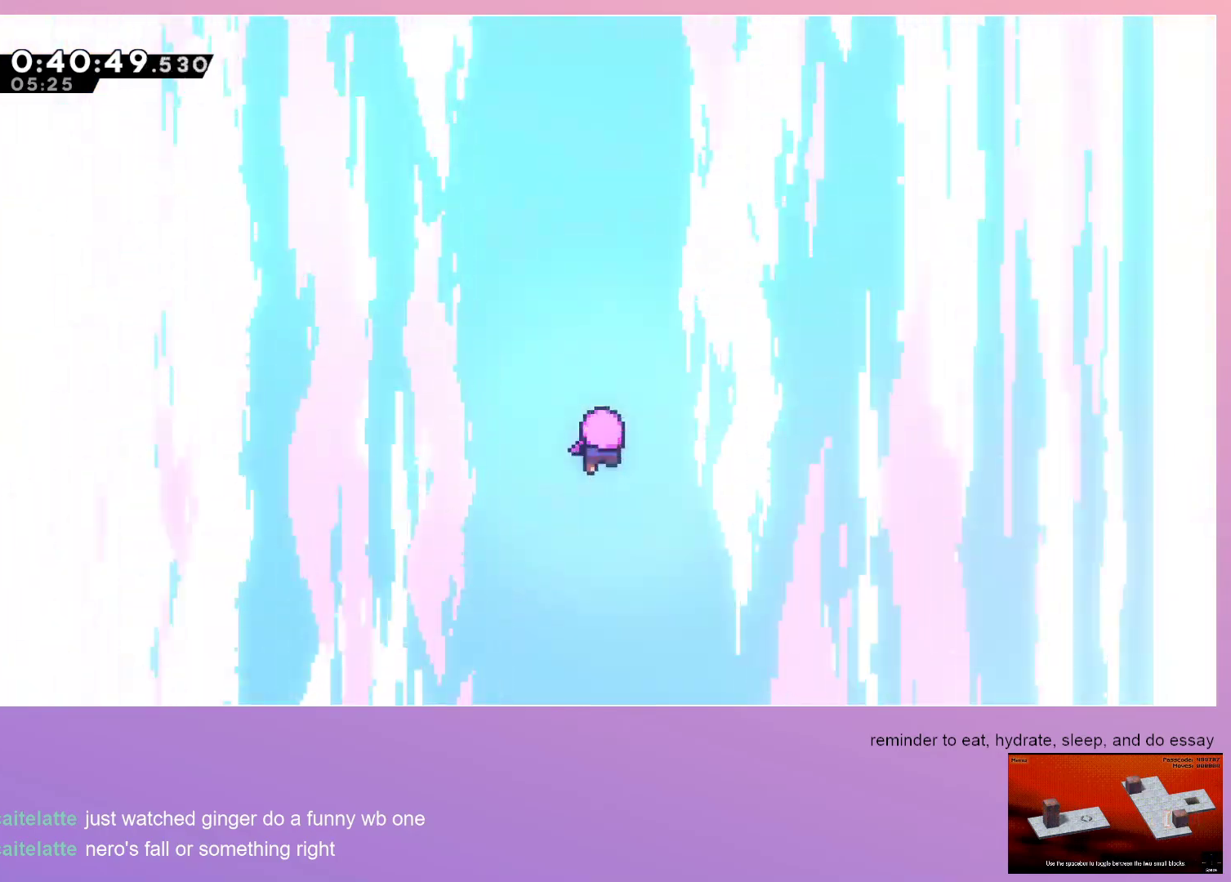
{"keys": [], "events": [[400, "menu", "down"], [483, "menu", "up"]]}
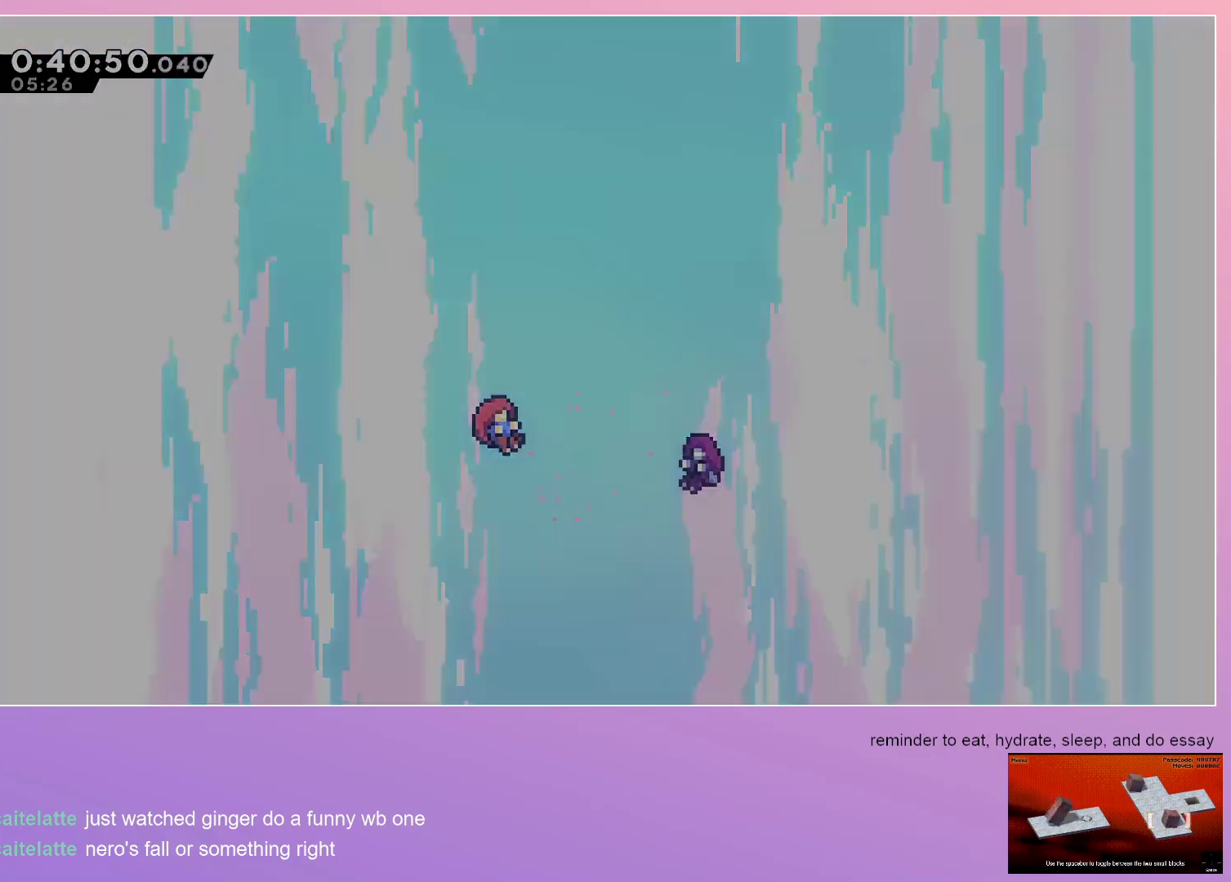
{"keys": [], "events": []}
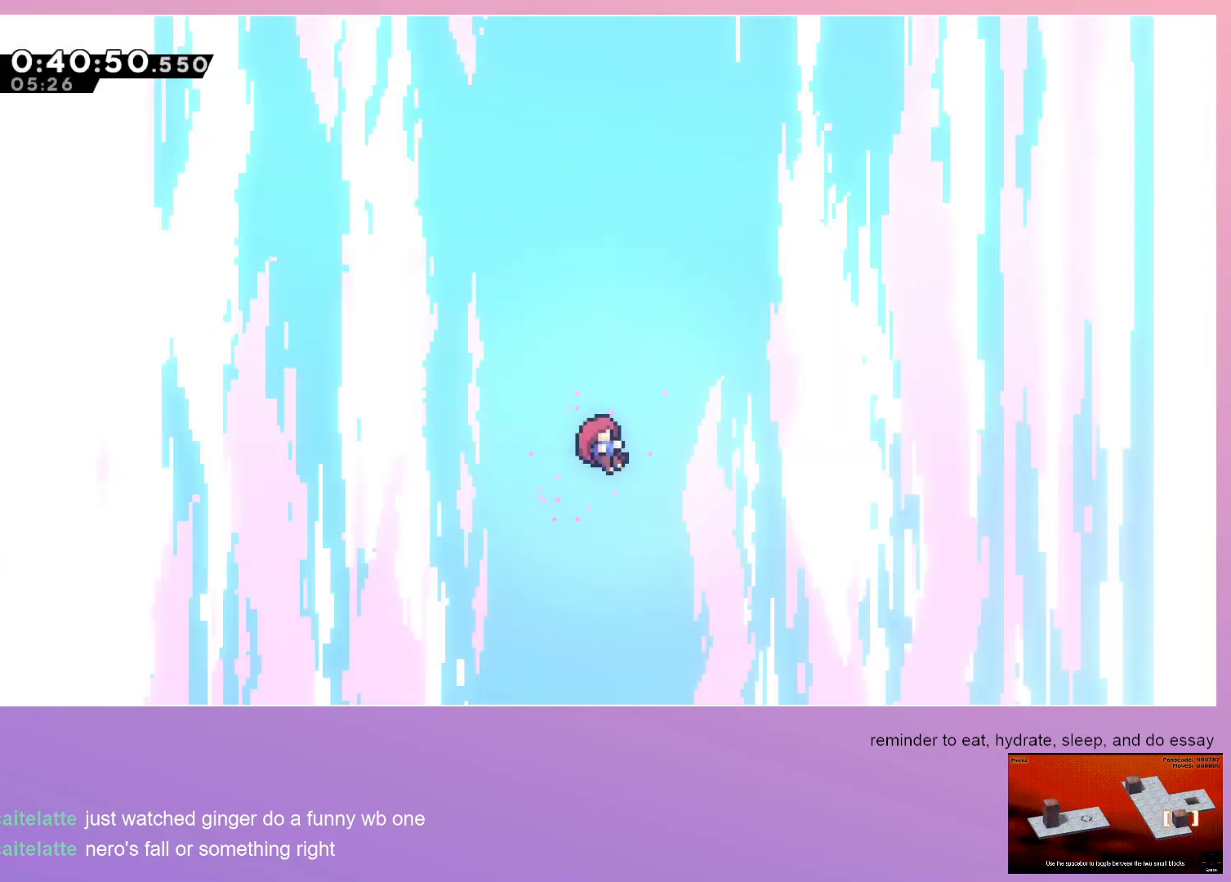
{"keys": [], "events": []}
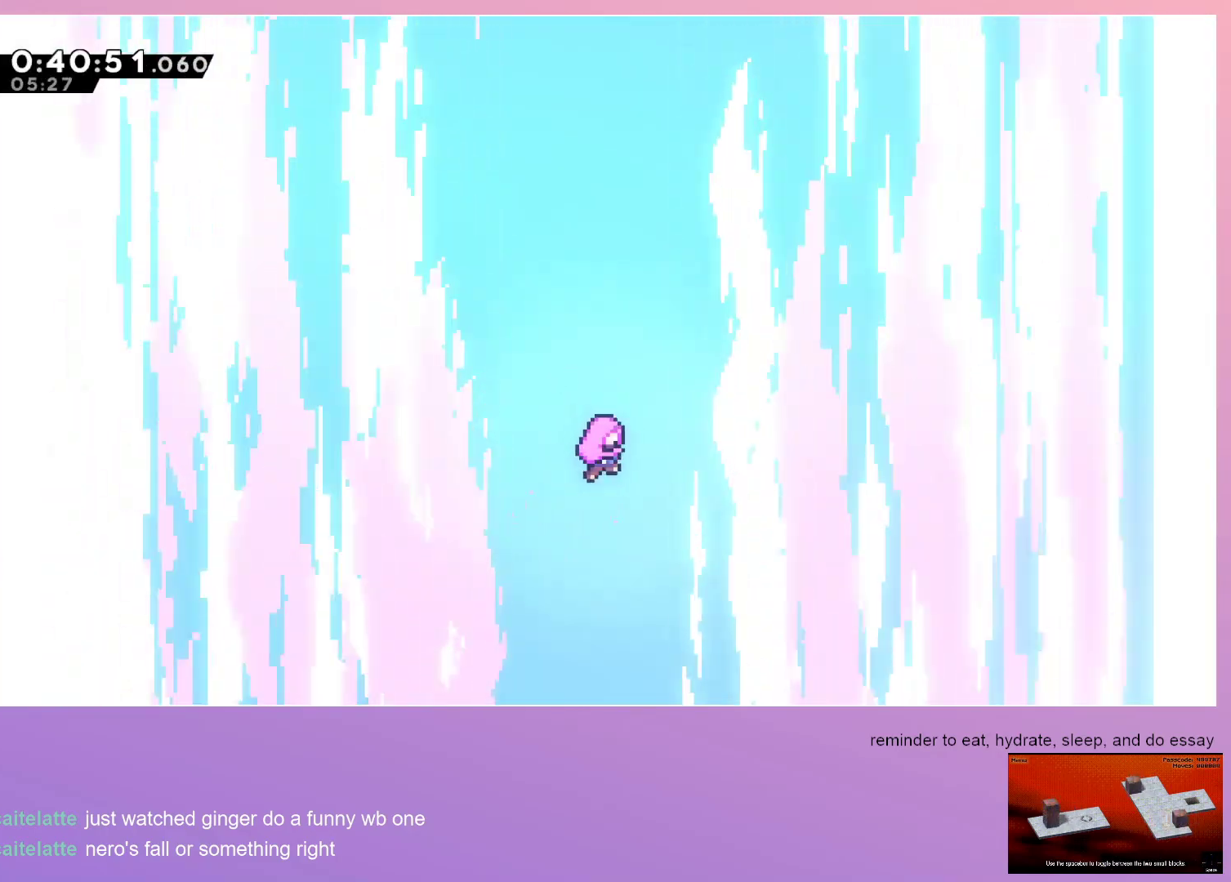
{"keys": [], "events": []}
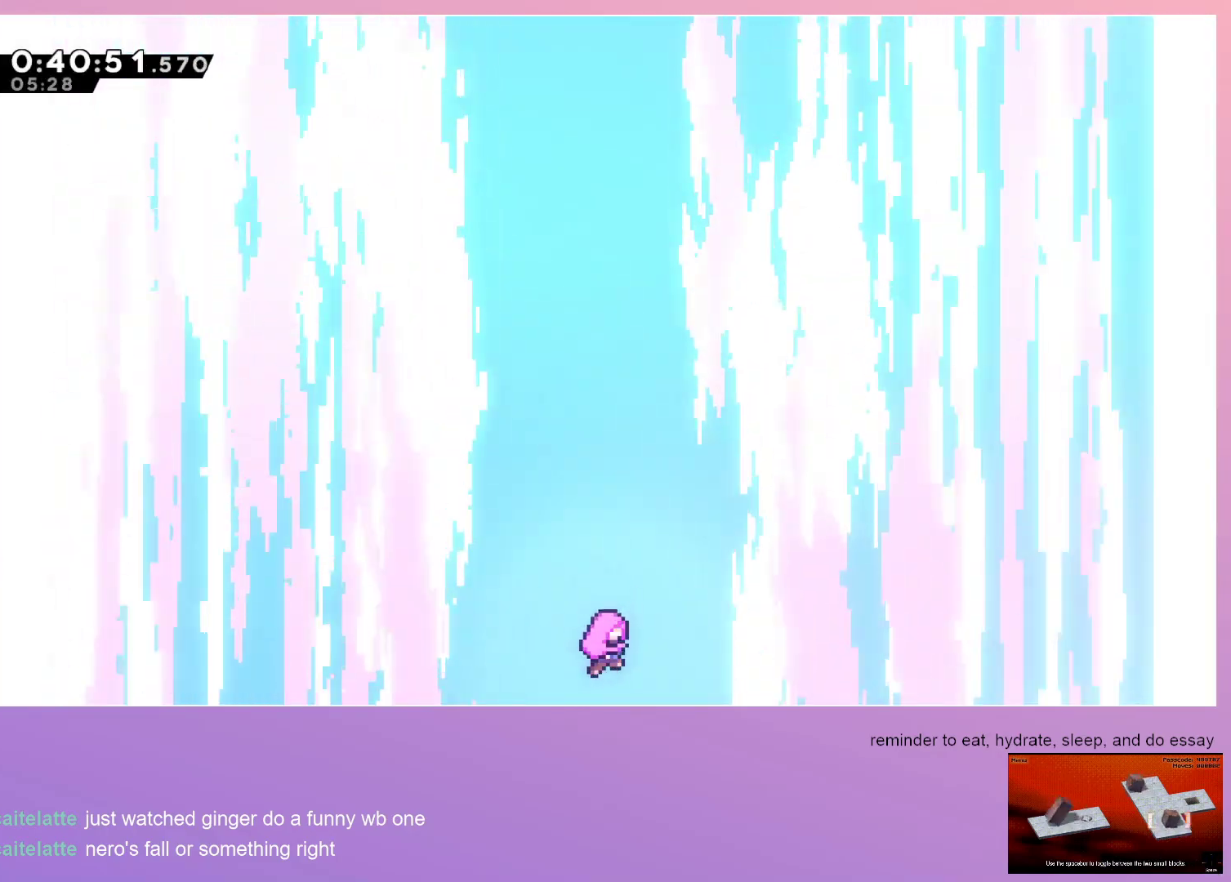
{"keys": ["right"], "events": [[317, "right", "down"]]}
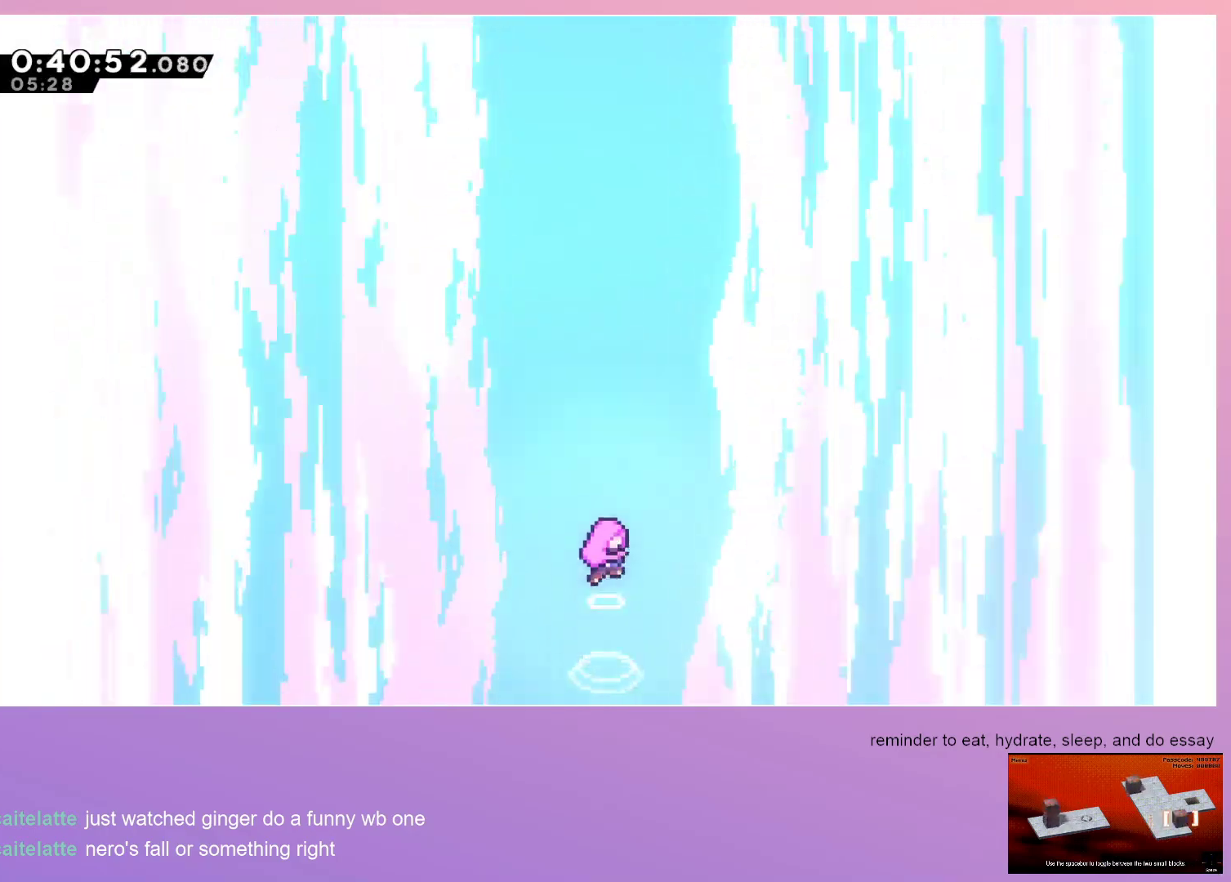
{"keys": ["right"], "events": []}
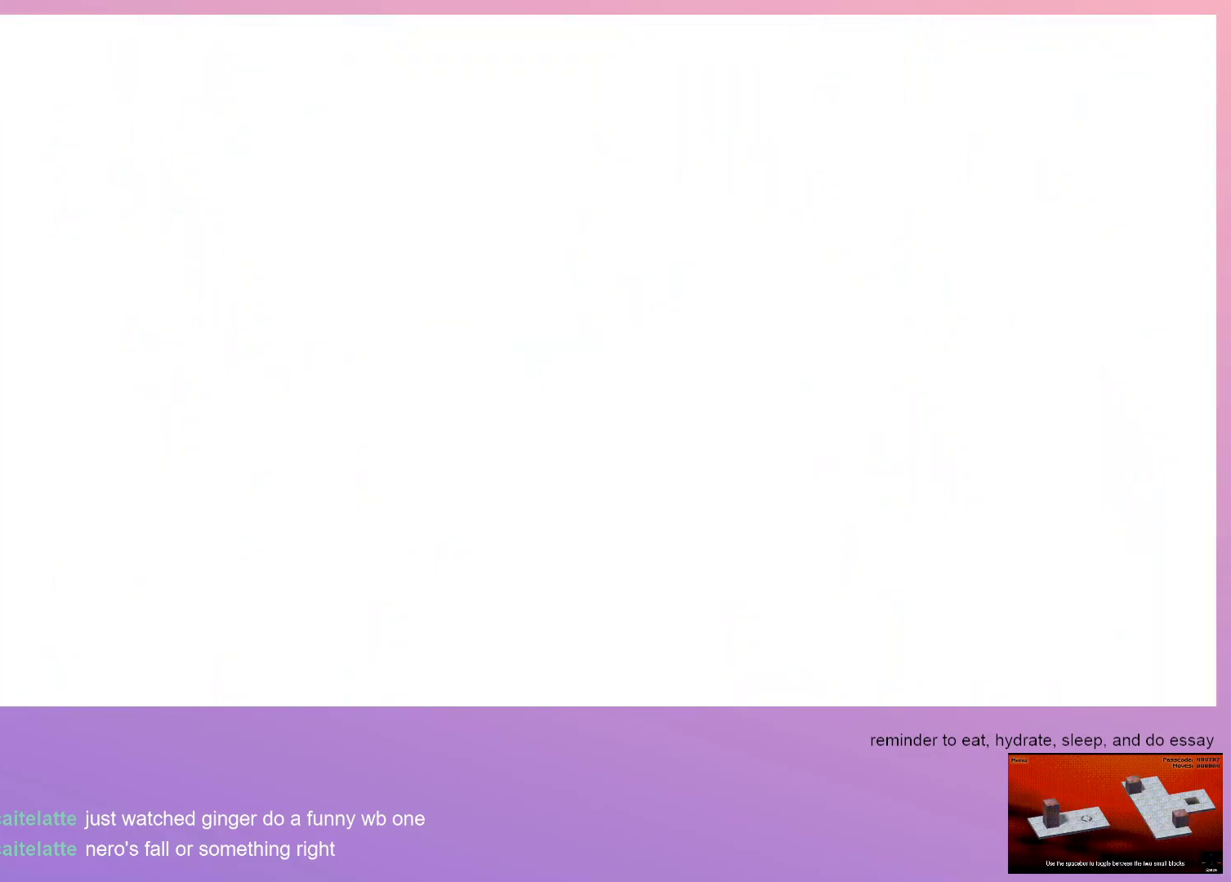
{"keys": ["right"], "events": []}
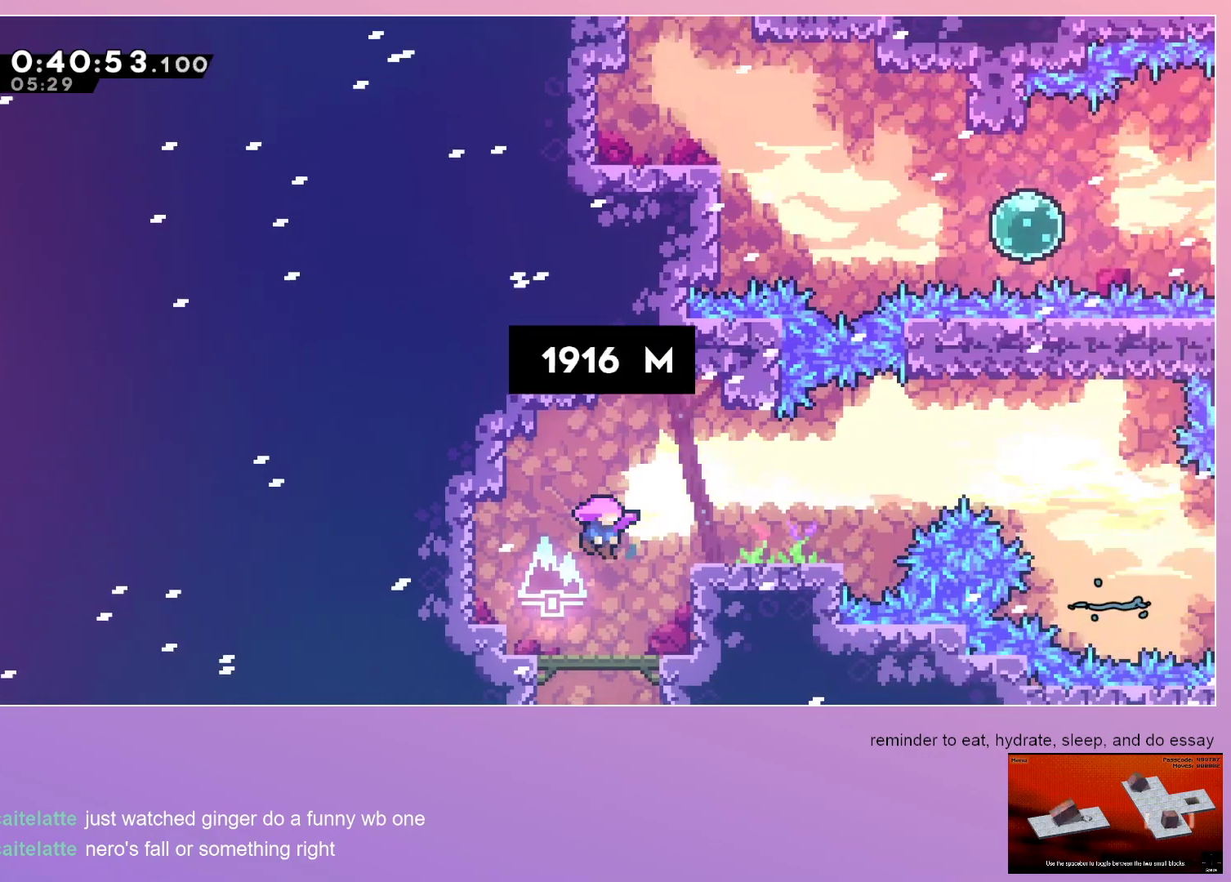
{"keys": ["right"], "events": []}
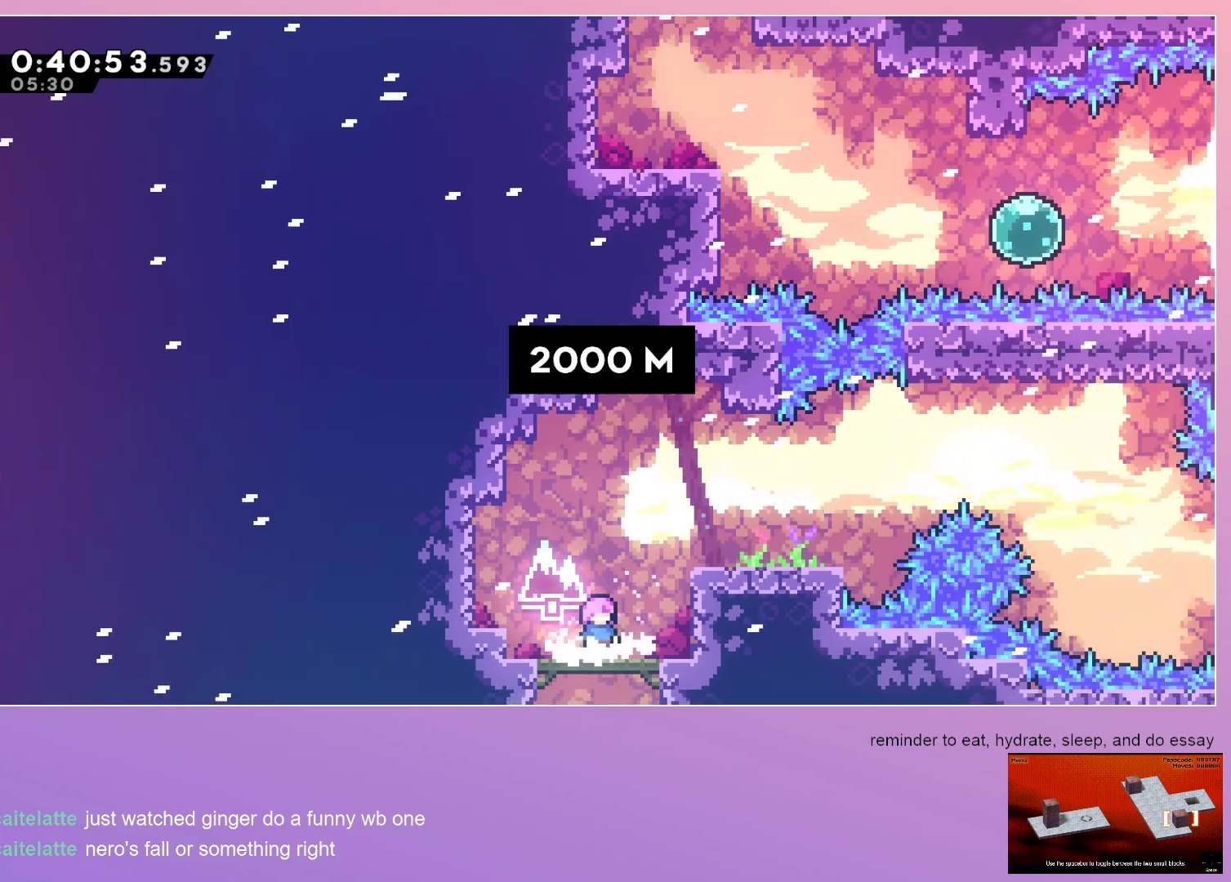
{"keys": ["dash", "right"], "events": [[167, "jump", "down"], [417, "dash", "down"], [417, "jump", "up"]]}